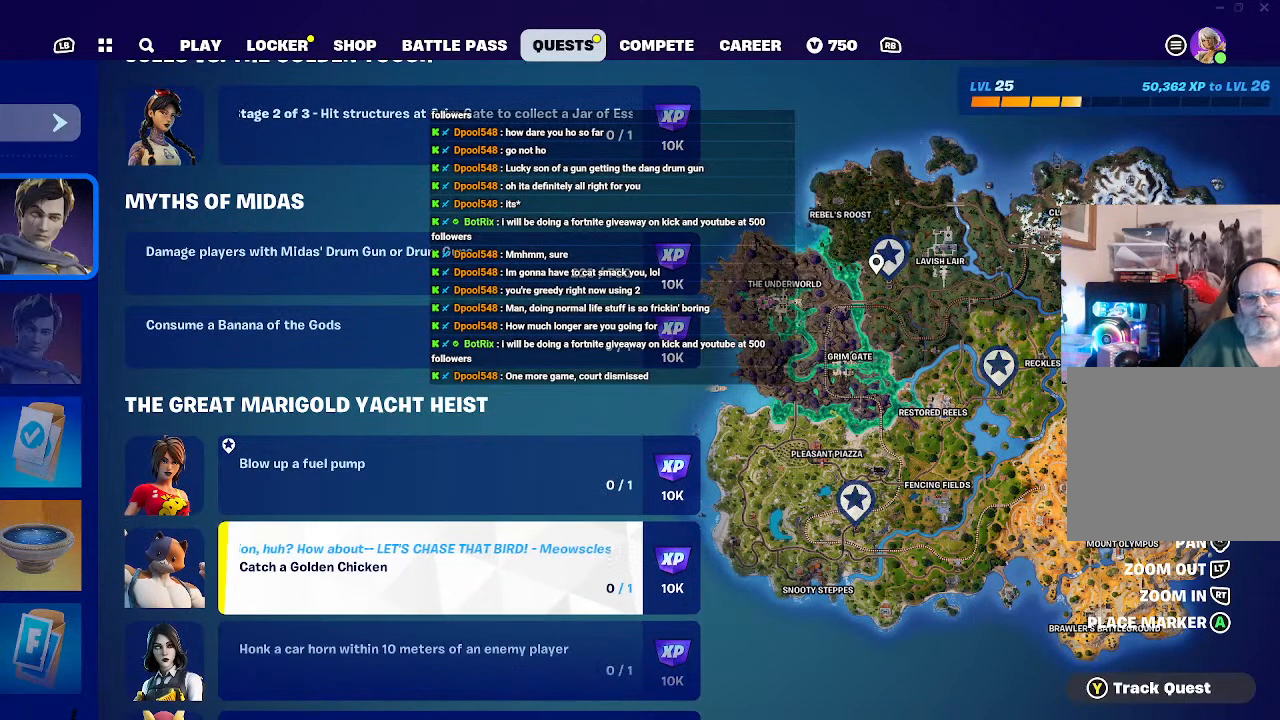
Gameplay with a controller (Xbox layout); each line is a JSON object with the inputs held at the frame after it. "events" lists button and stick changes between this image and that frame as [ms after this image, input, new state], when the widget could be followed in between. Not read: R2.
{"buttons": [], "left_stick": "center", "right_stick": "center", "events": [[67, "right_stick", "down"], [233, "right_stick", "down-right"], [467, "right_stick", "center"]]}
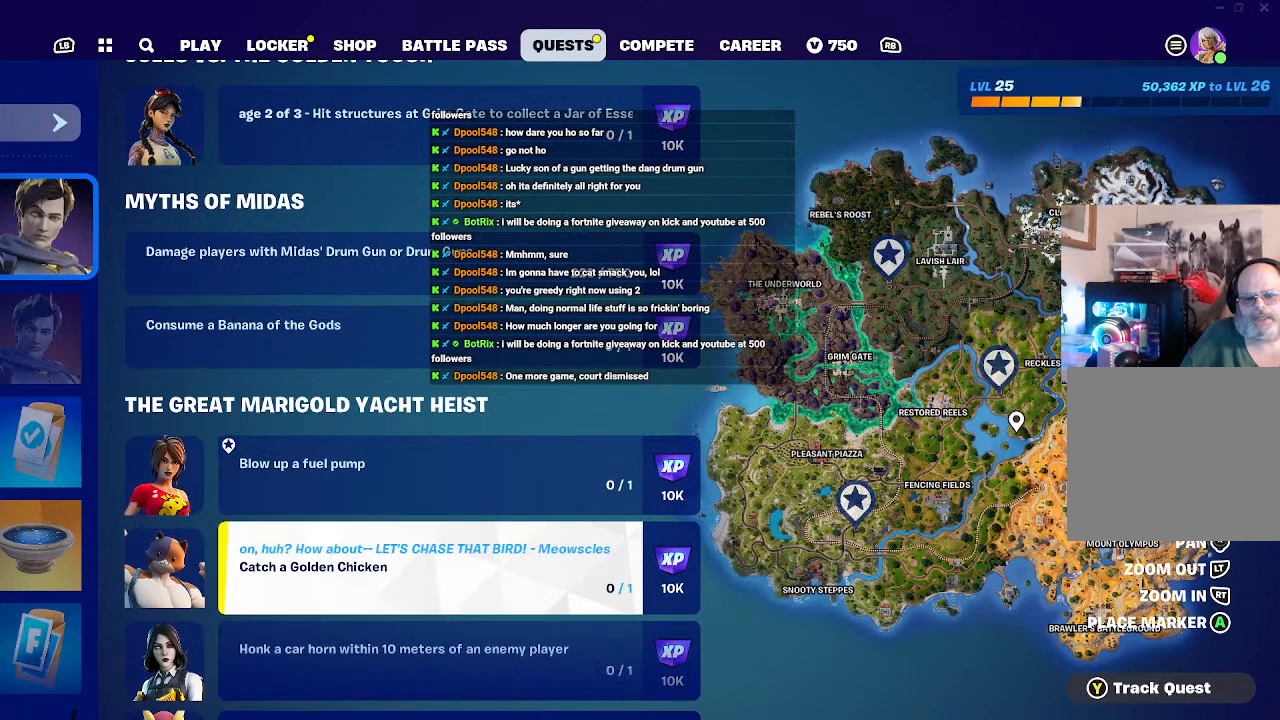
{"buttons": [], "left_stick": "center", "right_stick": "center", "events": []}
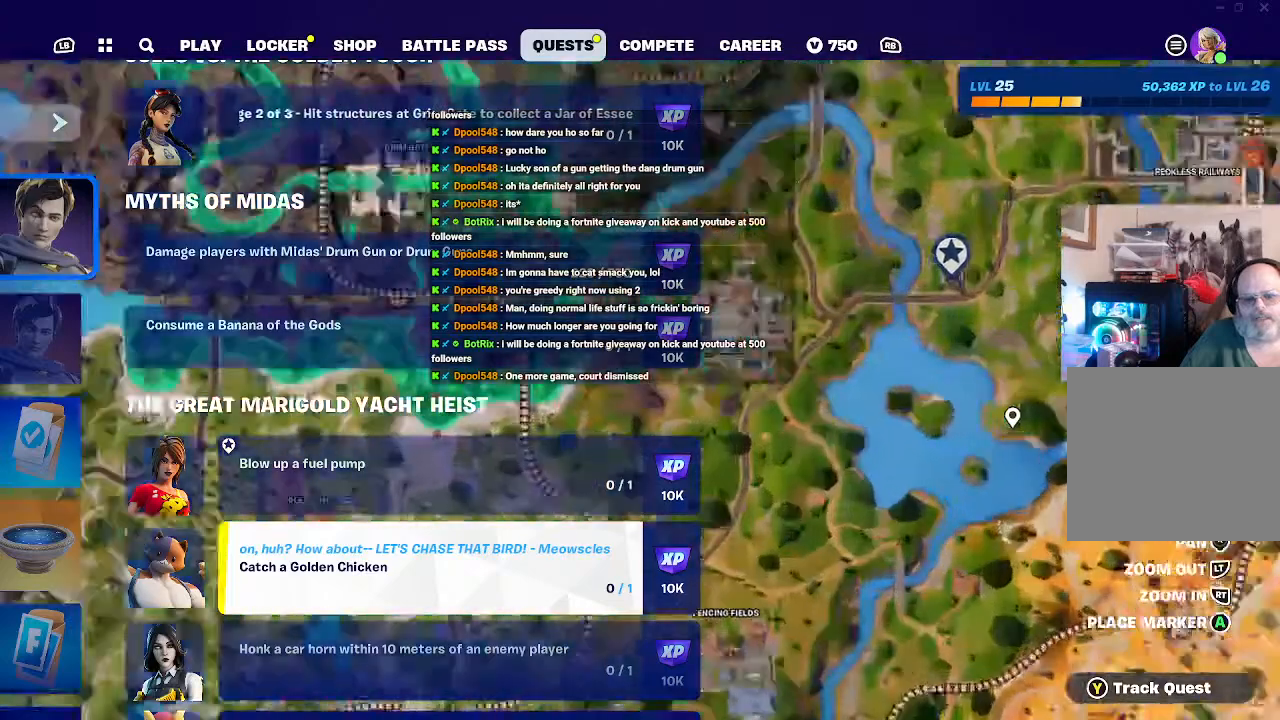
{"buttons": [], "left_stick": "center", "right_stick": "up", "events": [[233, "right_stick", "up"]]}
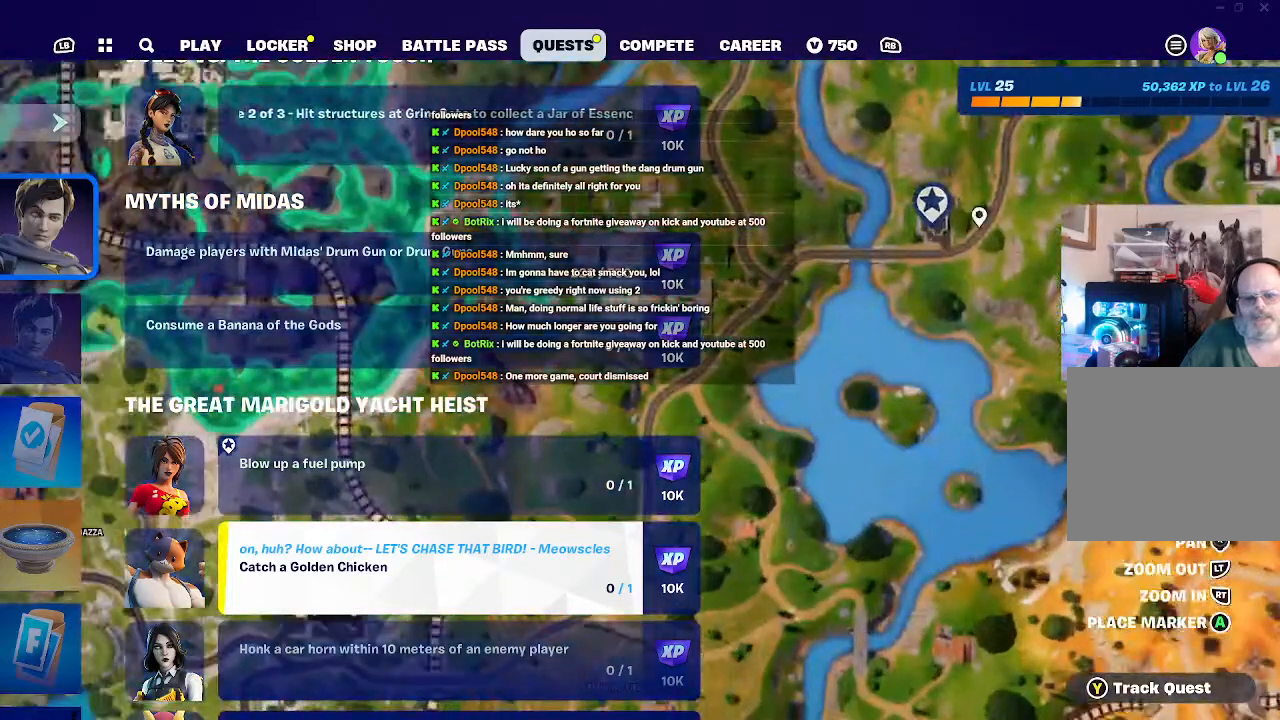
{"buttons": [], "left_stick": "center", "right_stick": "down-right", "events": [[100, "right_stick", "center"], [167, "right_stick", "up"], [300, "right_stick", "left"], [367, "right_stick", "center"], [500, "right_stick", "down-right"]]}
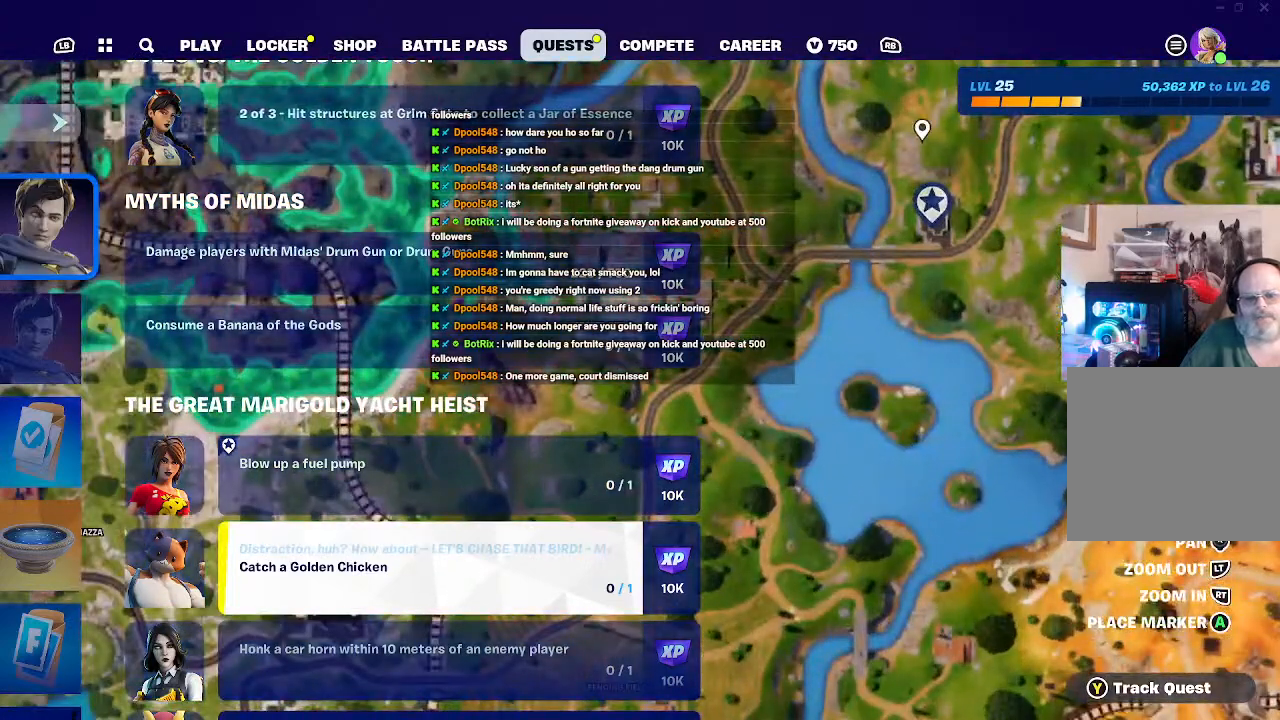
{"buttons": [], "left_stick": "center", "right_stick": "center", "events": [[333, "right_stick", "center"]]}
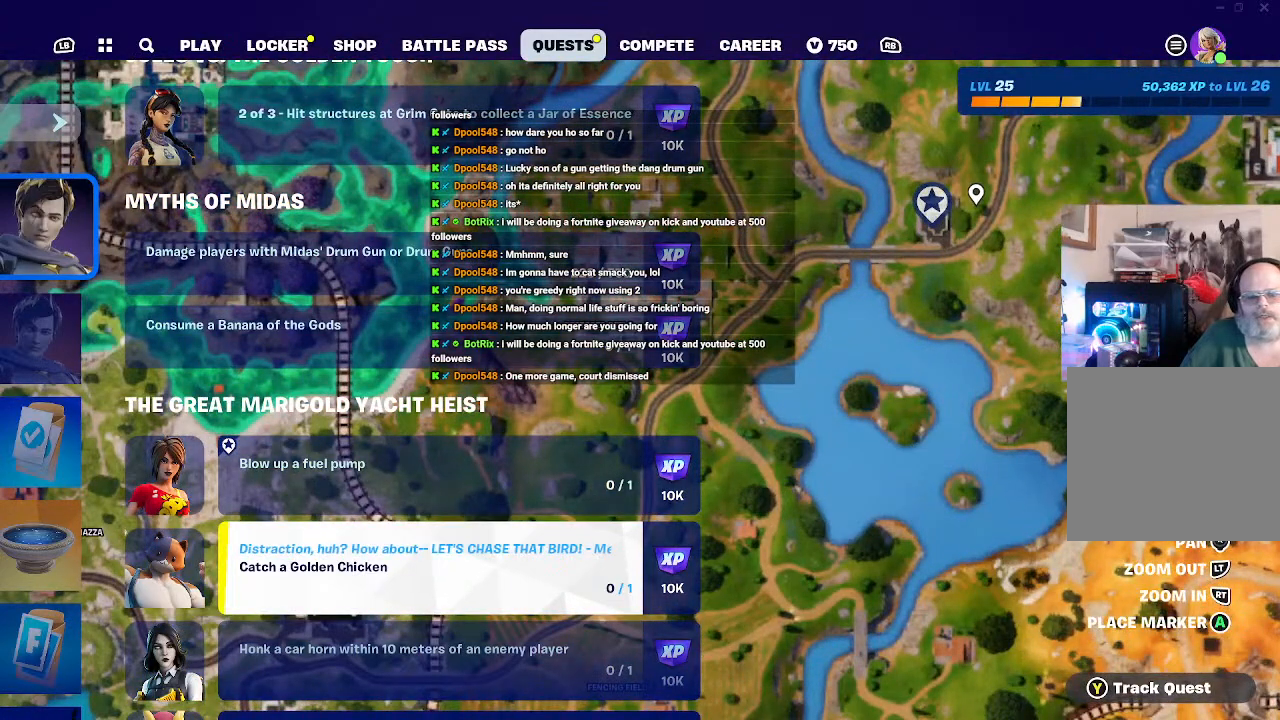
{"buttons": [], "left_stick": "center", "right_stick": "center", "events": []}
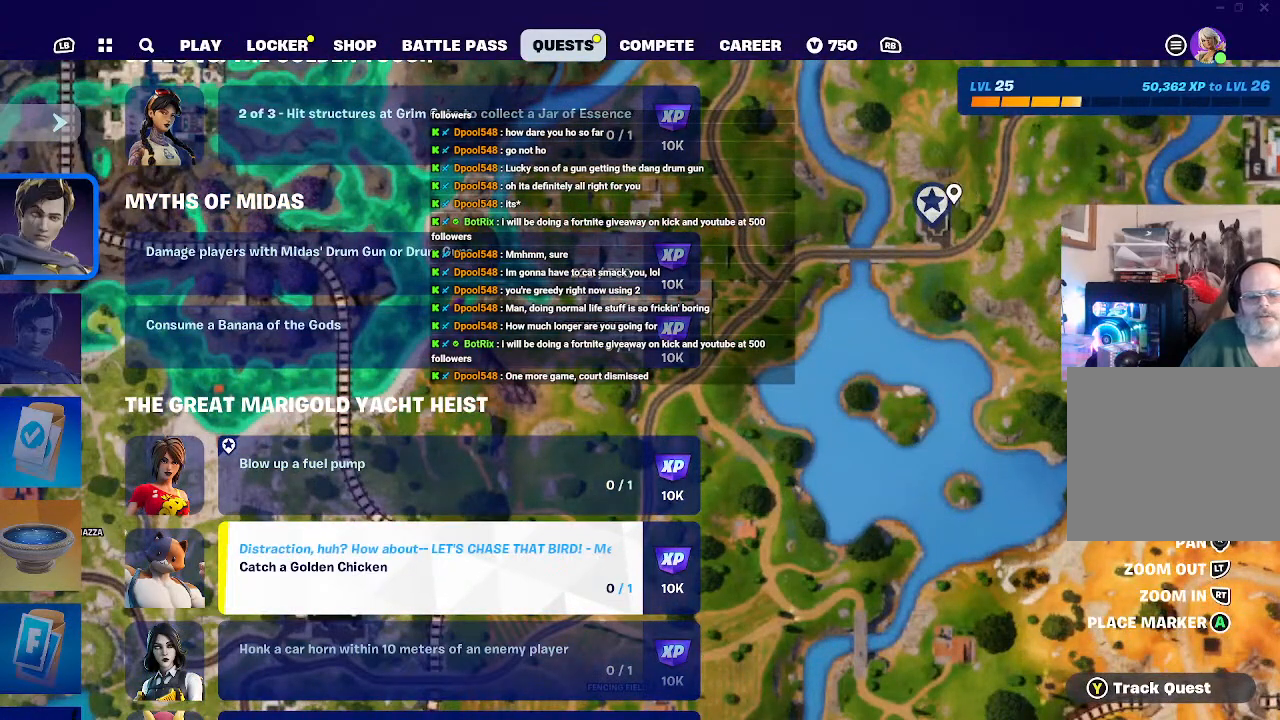
{"buttons": [], "left_stick": "center", "right_stick": "center", "events": [[100, "right_stick", "down-left"], [433, "right_stick", "center"]]}
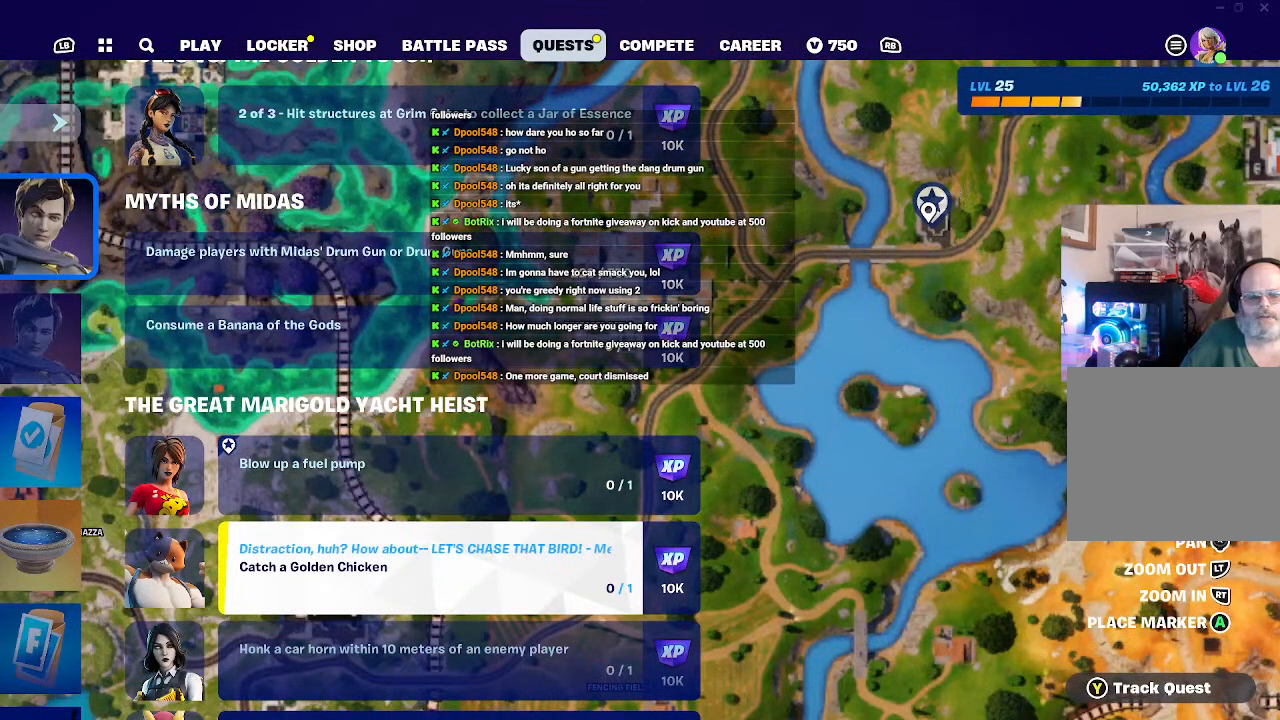
{"buttons": [], "left_stick": "center", "right_stick": "center", "events": [[200, "A", "down"], [333, "A", "up"]]}
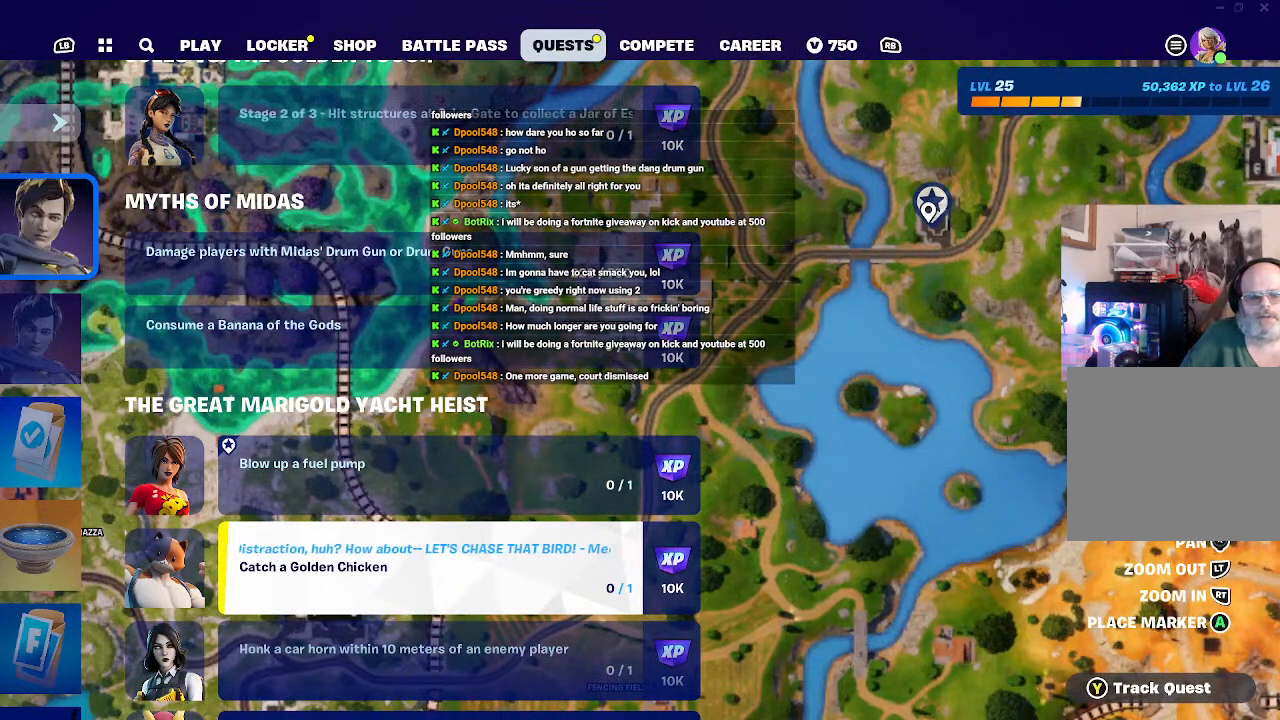
{"buttons": [], "left_stick": "center", "right_stick": "center", "events": [[200, "B", "down"], [267, "B", "up"]]}
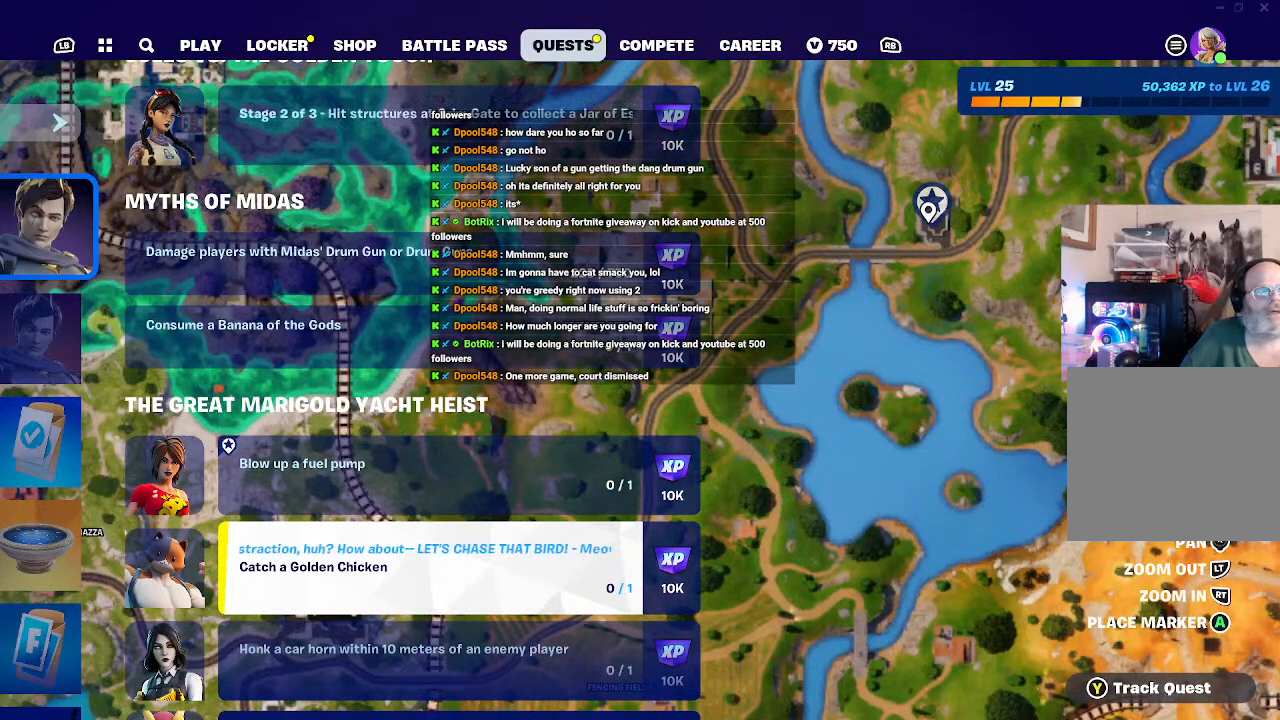
{"buttons": [], "left_stick": "center", "right_stick": "center", "events": []}
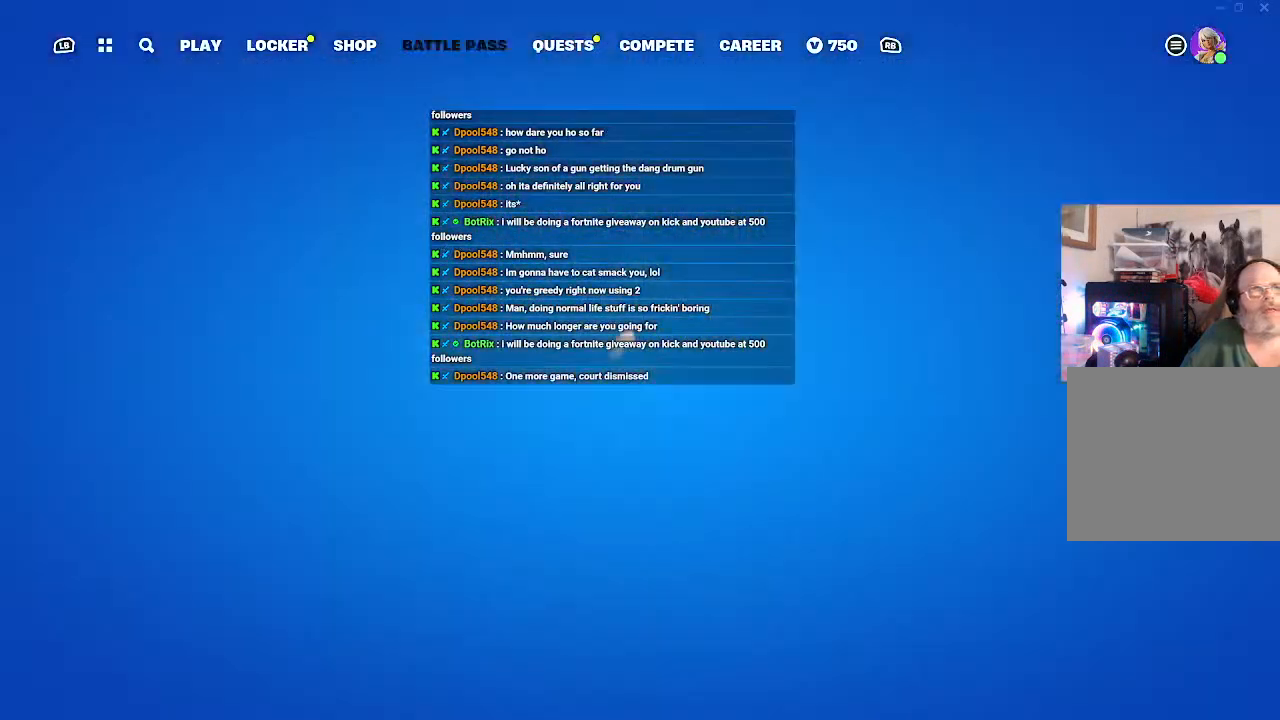
{"buttons": [], "left_stick": "center", "right_stick": "center", "events": [[433, "L1", "down"], [500, "L1", "up"]]}
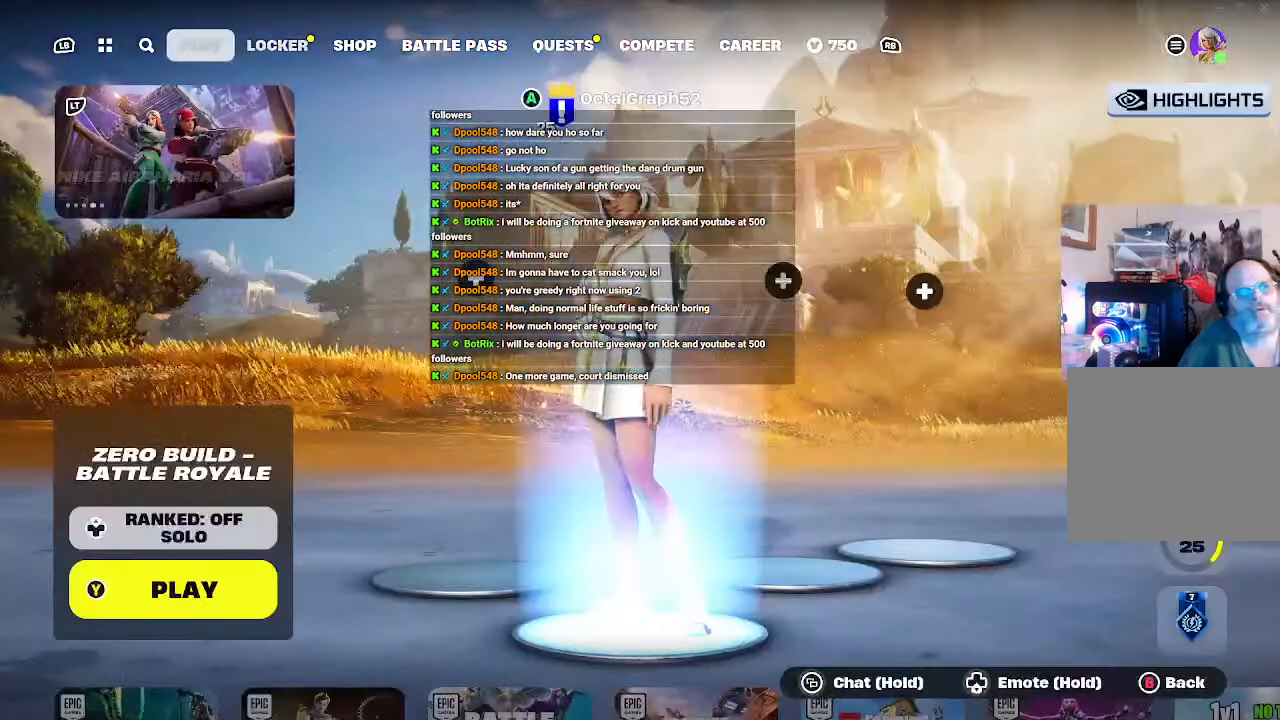
{"buttons": [], "left_stick": "center", "right_stick": "center", "events": []}
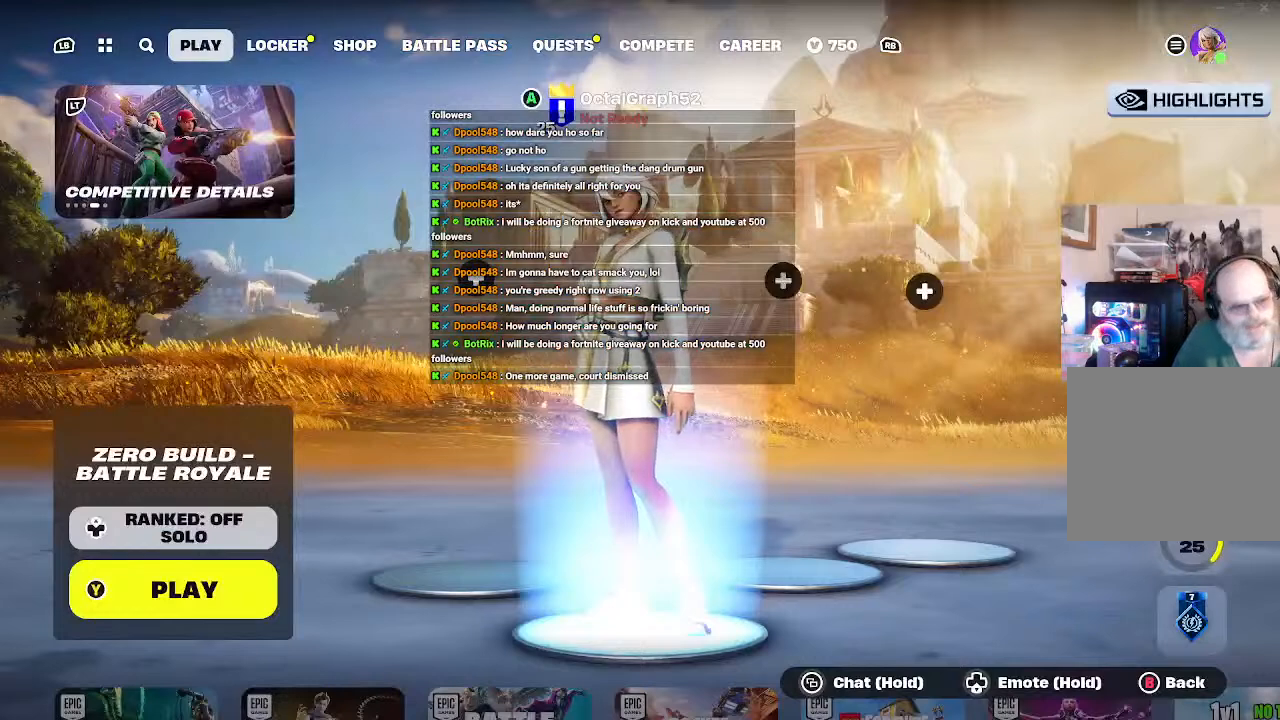
{"buttons": [], "left_stick": "center", "right_stick": "center", "events": []}
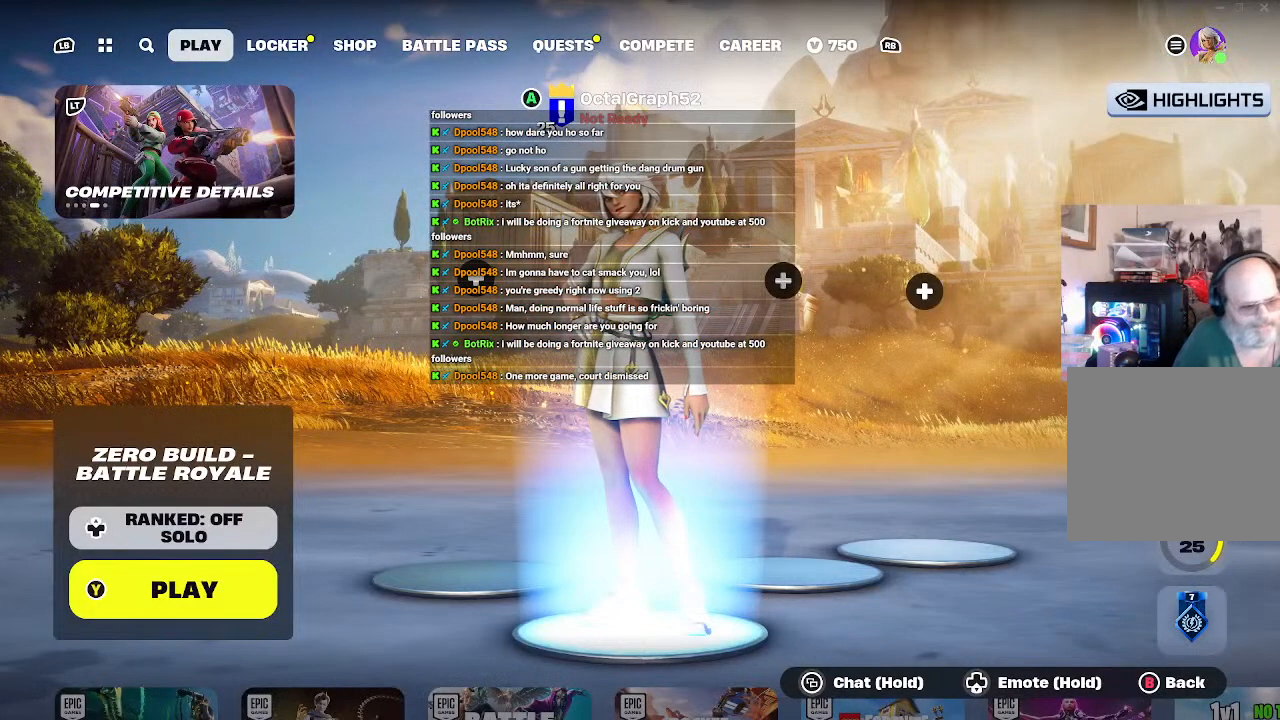
{"buttons": [], "left_stick": "center", "right_stick": "center", "events": [[100, "Y", "down"], [200, "Y", "up"]]}